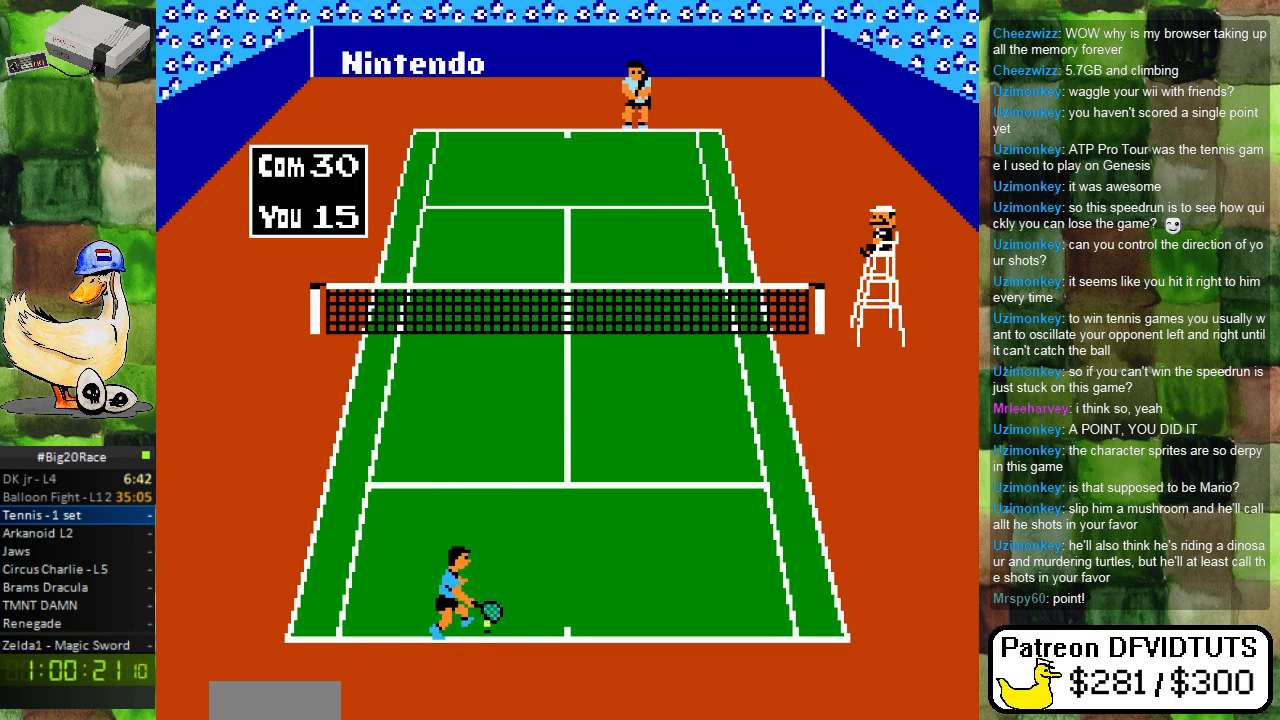
Gameplay with a controller (Nintendo layout); each line is a JSON object with the inputs held at the frame after it. "events" lists button and stick changes between this image and that frame as [ms after this image, input, new state], when the widget could be followed in between. Not read: L3 R3.
{"buttons": [], "events": [[50, "A", "up"]]}
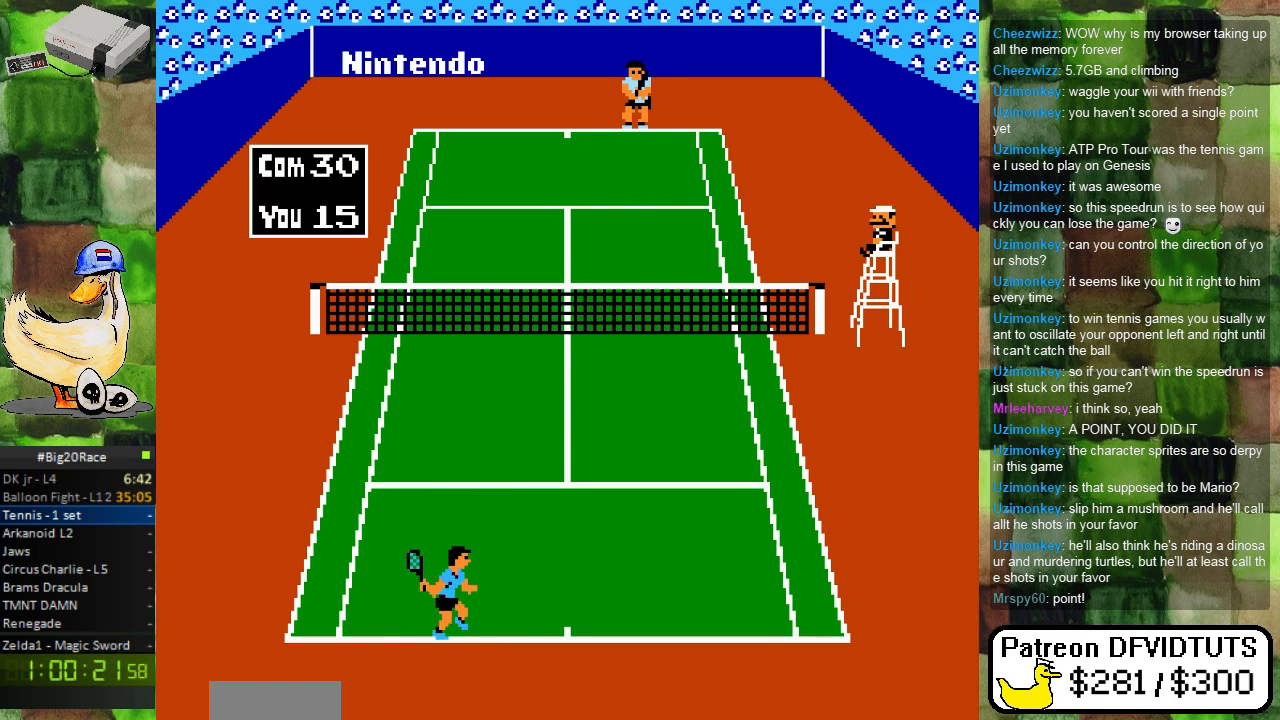
{"buttons": [], "events": [[83, "DPAD_LEFT", "down"], [167, "DPAD_LEFT", "up"]]}
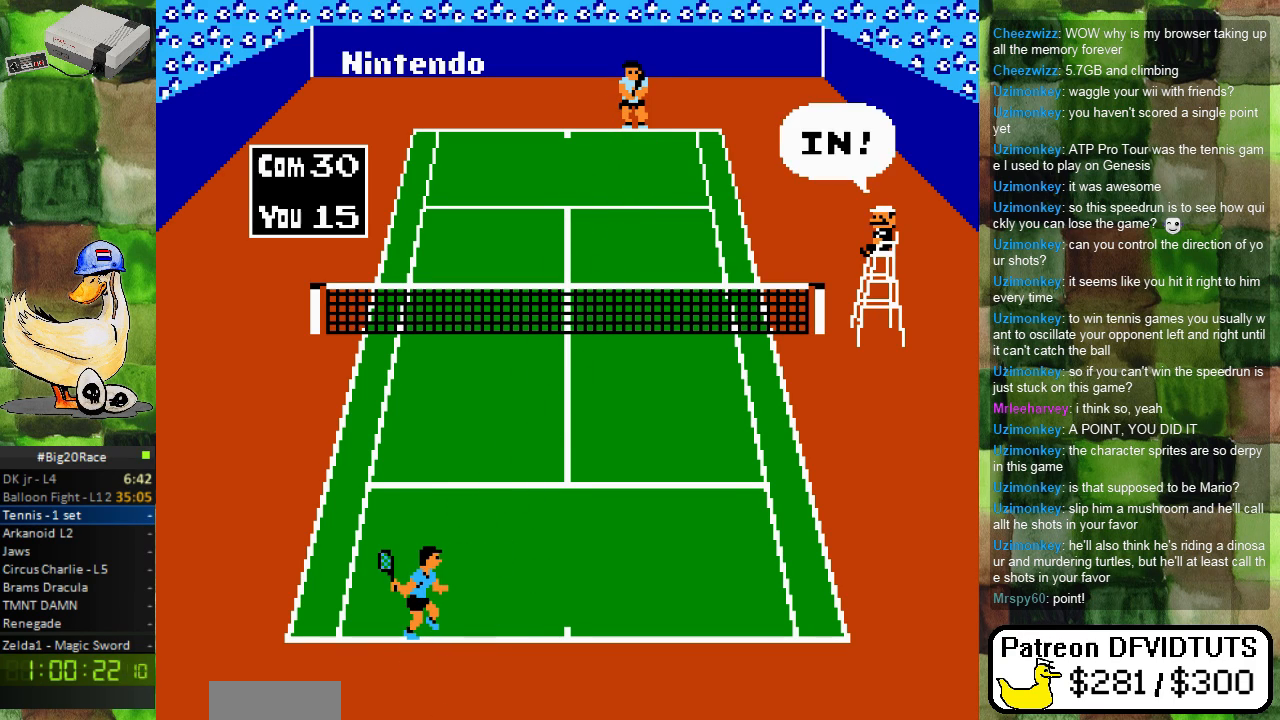
{"buttons": [], "events": []}
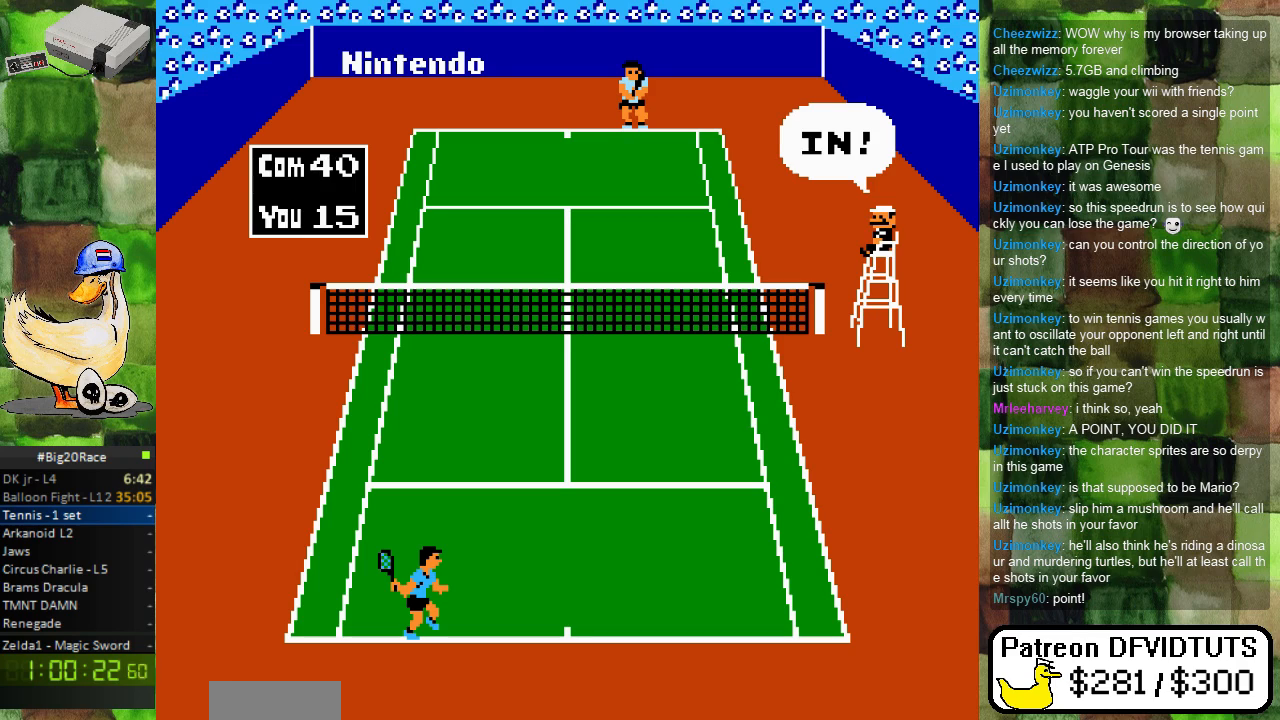
{"buttons": [], "events": []}
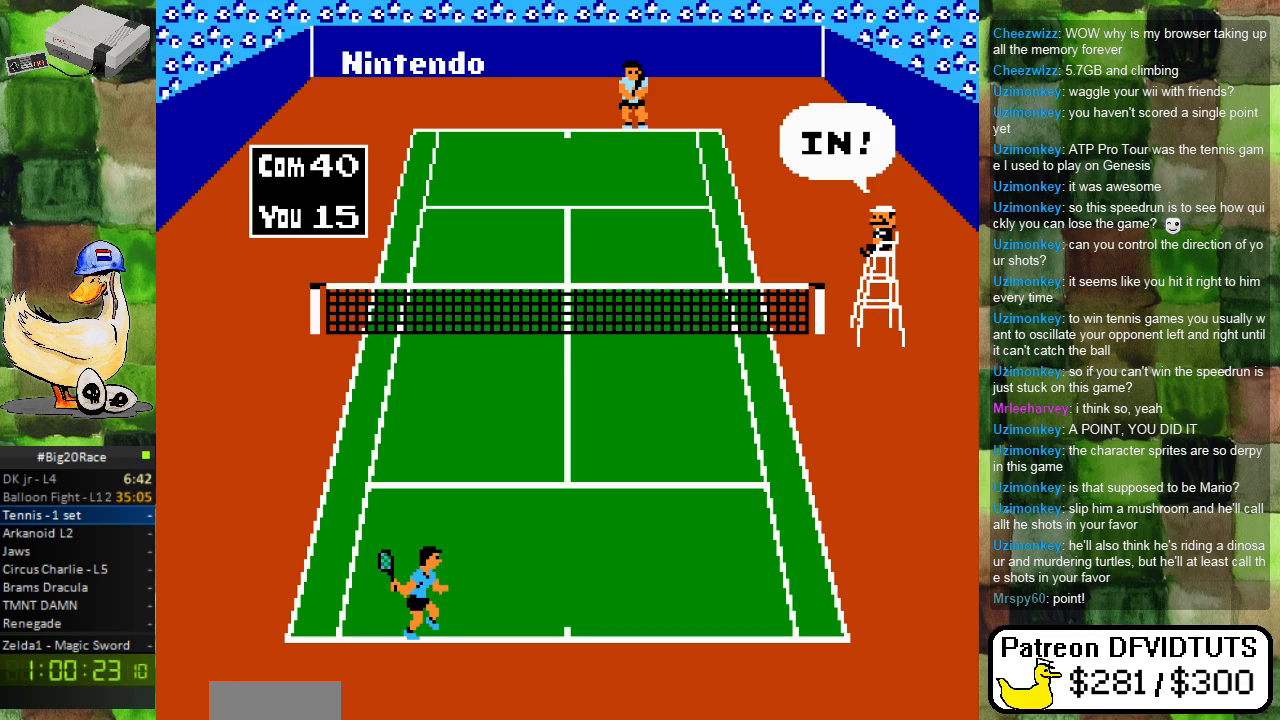
{"buttons": [], "events": []}
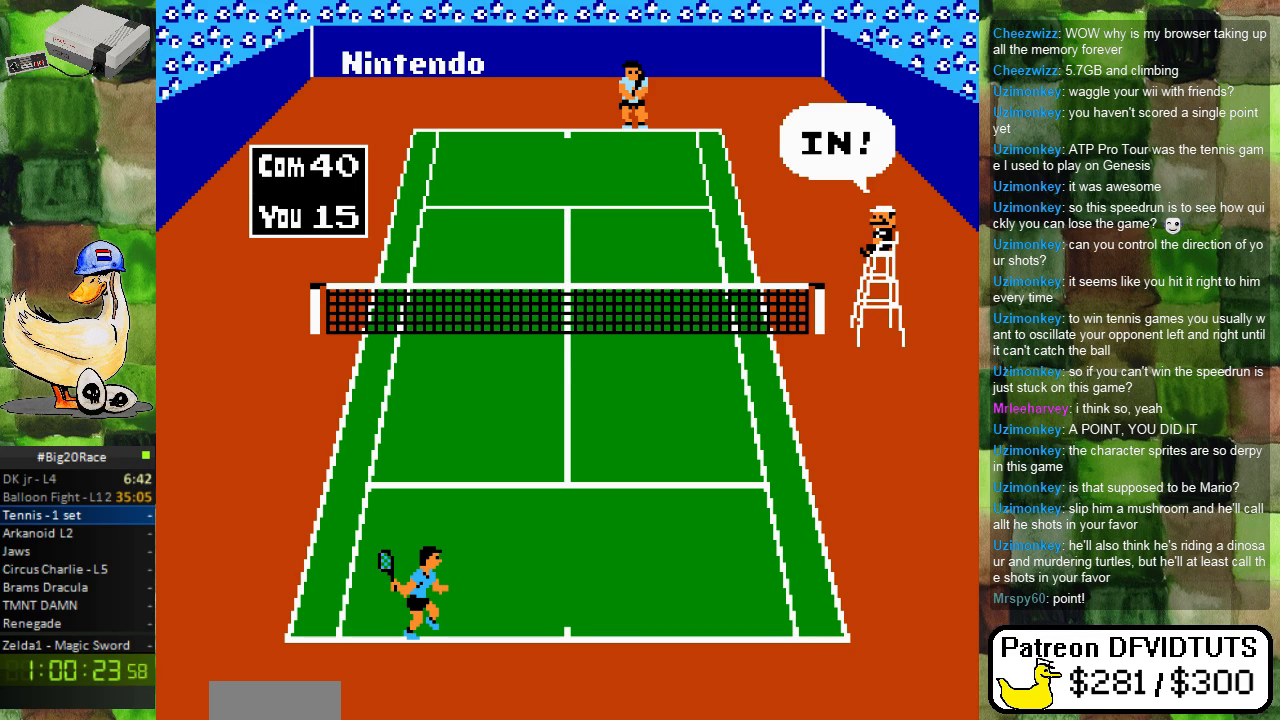
{"buttons": ["DPAD_RIGHT"], "events": [[483, "DPAD_RIGHT", "down"]]}
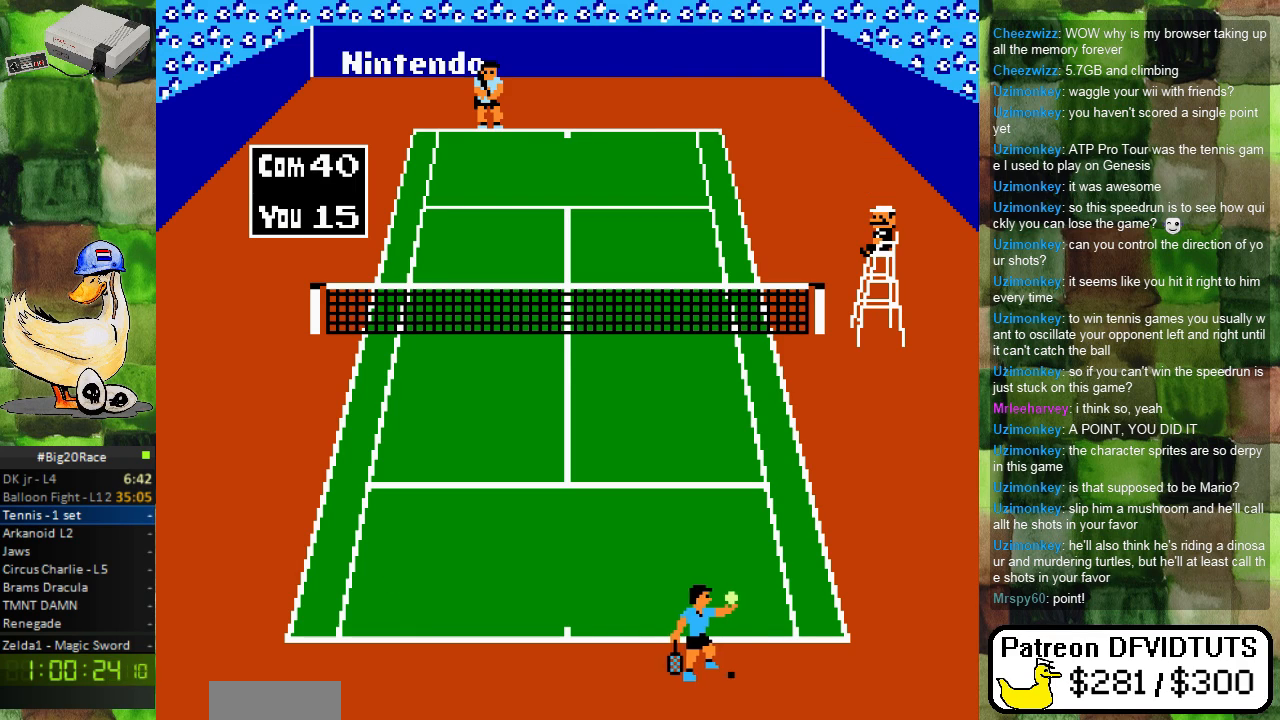
{"buttons": [], "events": [[117, "DPAD_RIGHT", "up"]]}
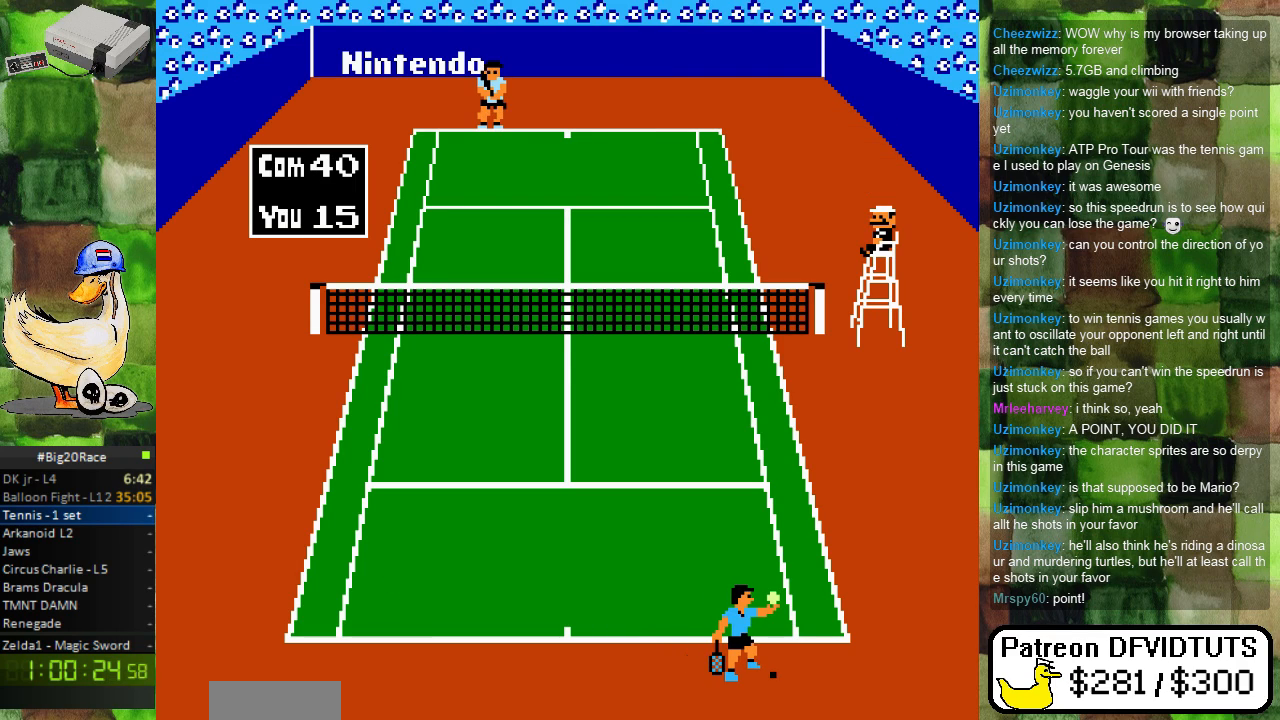
{"buttons": [], "events": [[67, "DPAD_LEFT", "down"], [167, "DPAD_LEFT", "up"], [433, "DPAD_RIGHT", "down"], [483, "DPAD_RIGHT", "up"]]}
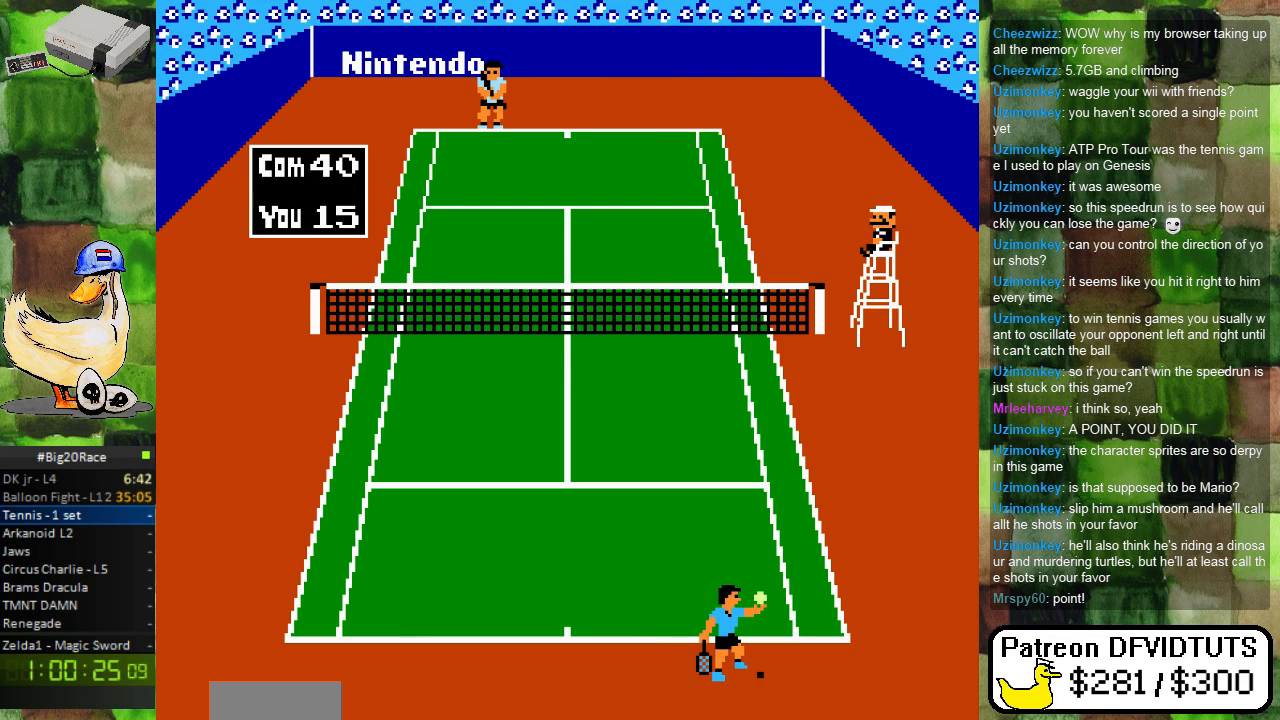
{"buttons": [], "events": []}
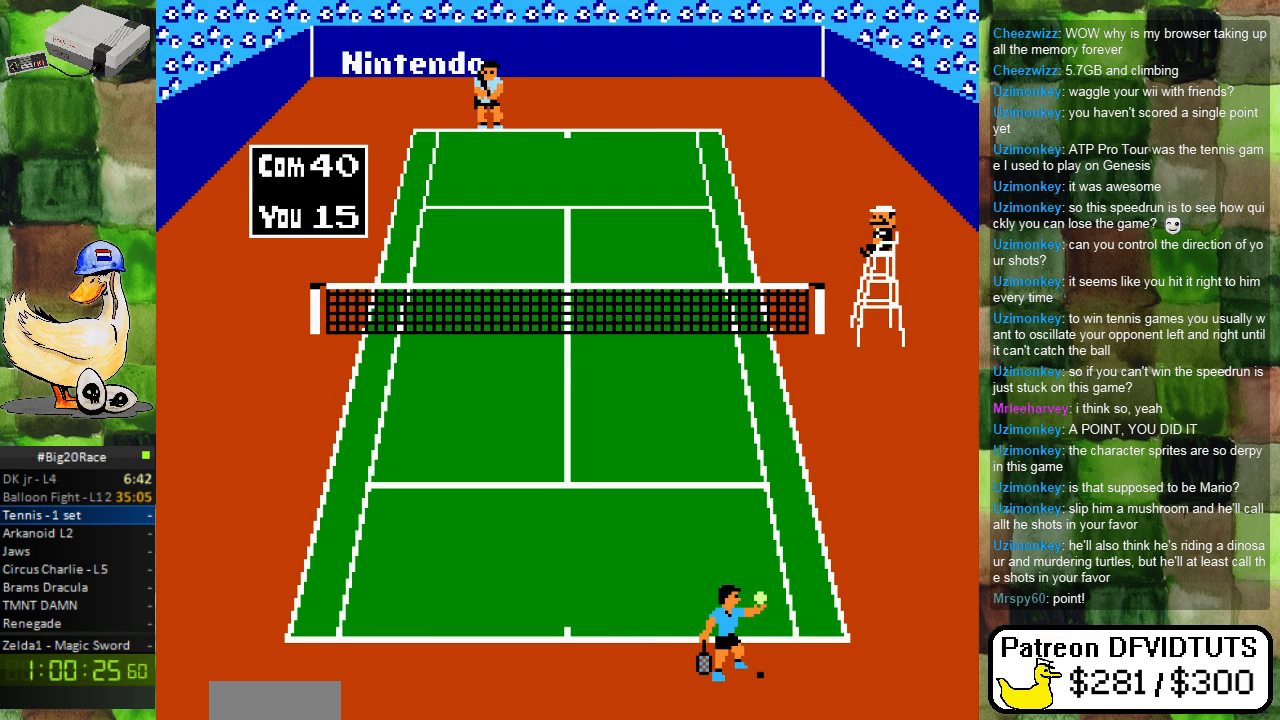
{"buttons": [], "events": []}
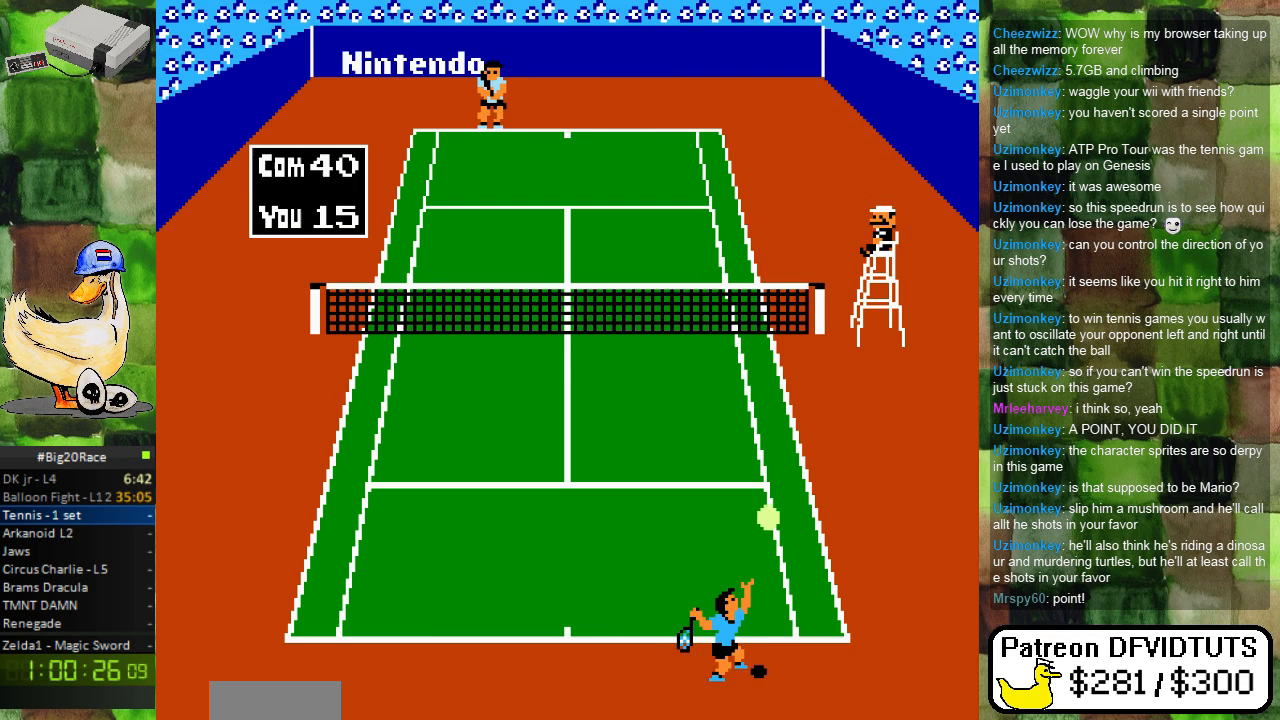
{"buttons": [], "events": []}
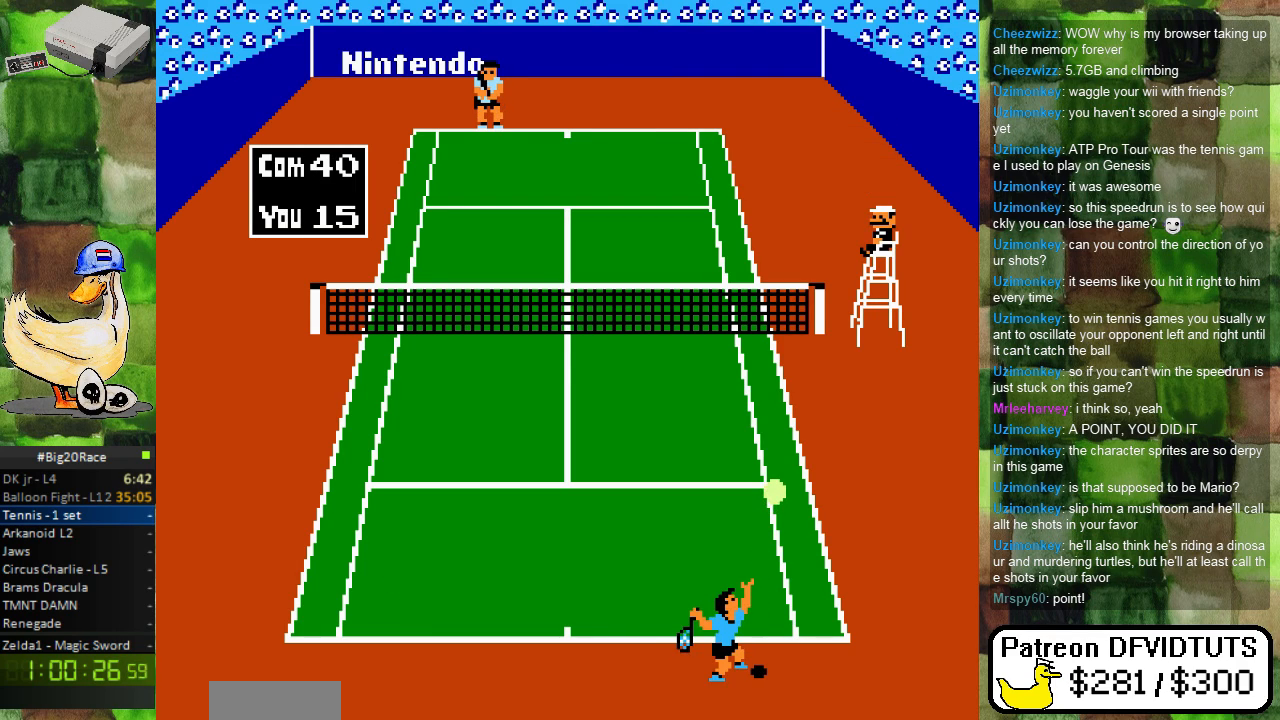
{"buttons": ["A"], "events": [[383, "A", "down"]]}
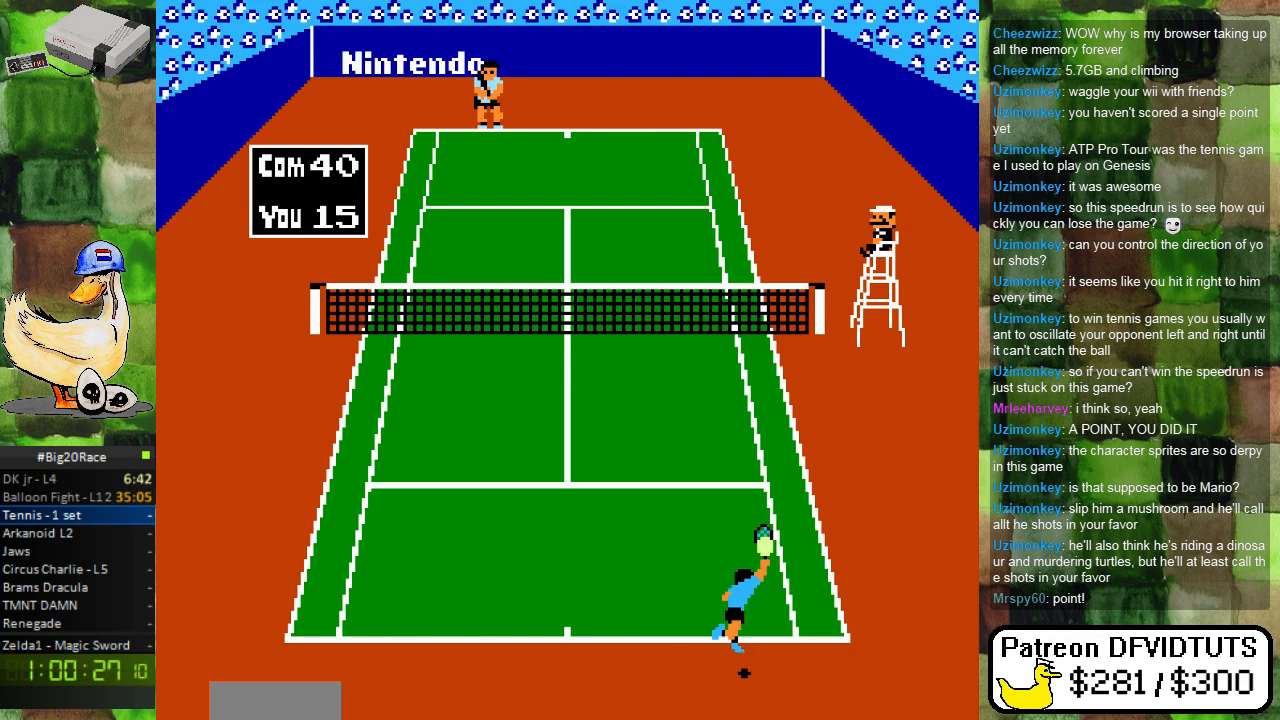
{"buttons": [], "events": [[67, "A", "up"]]}
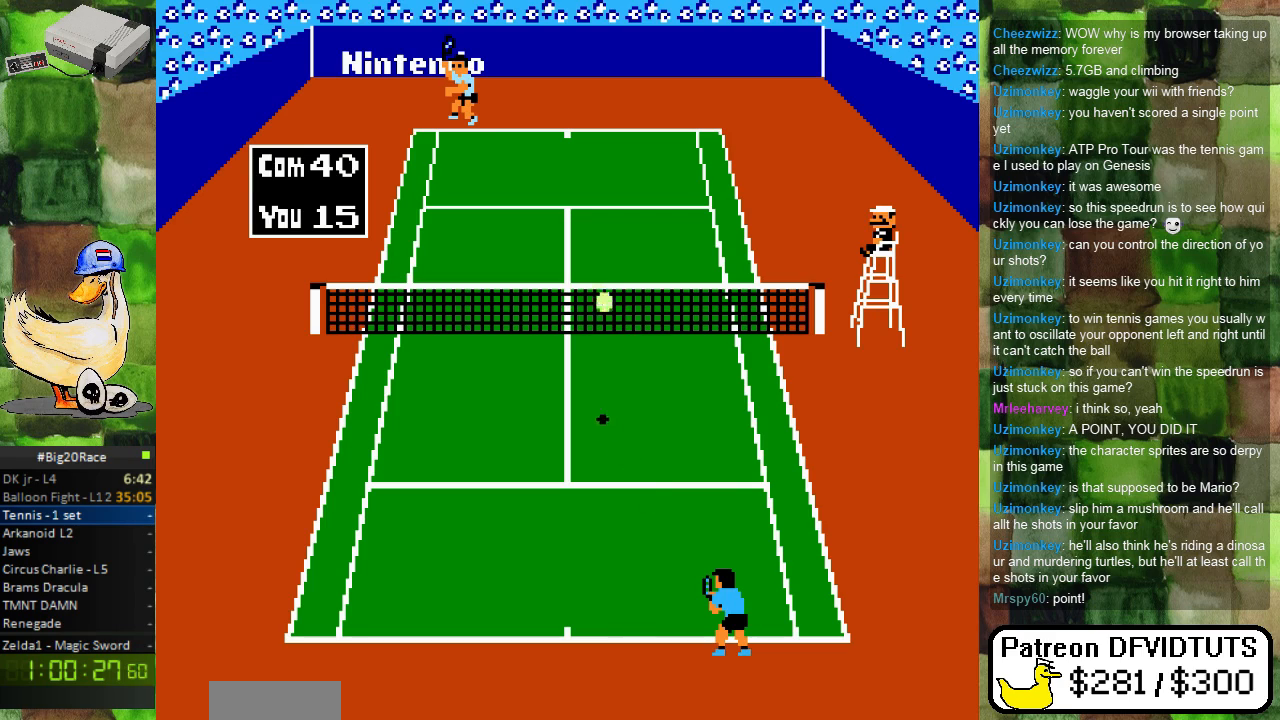
{"buttons": [], "events": [[150, "DPAD_LEFT", "down"], [383, "DPAD_LEFT", "up"]]}
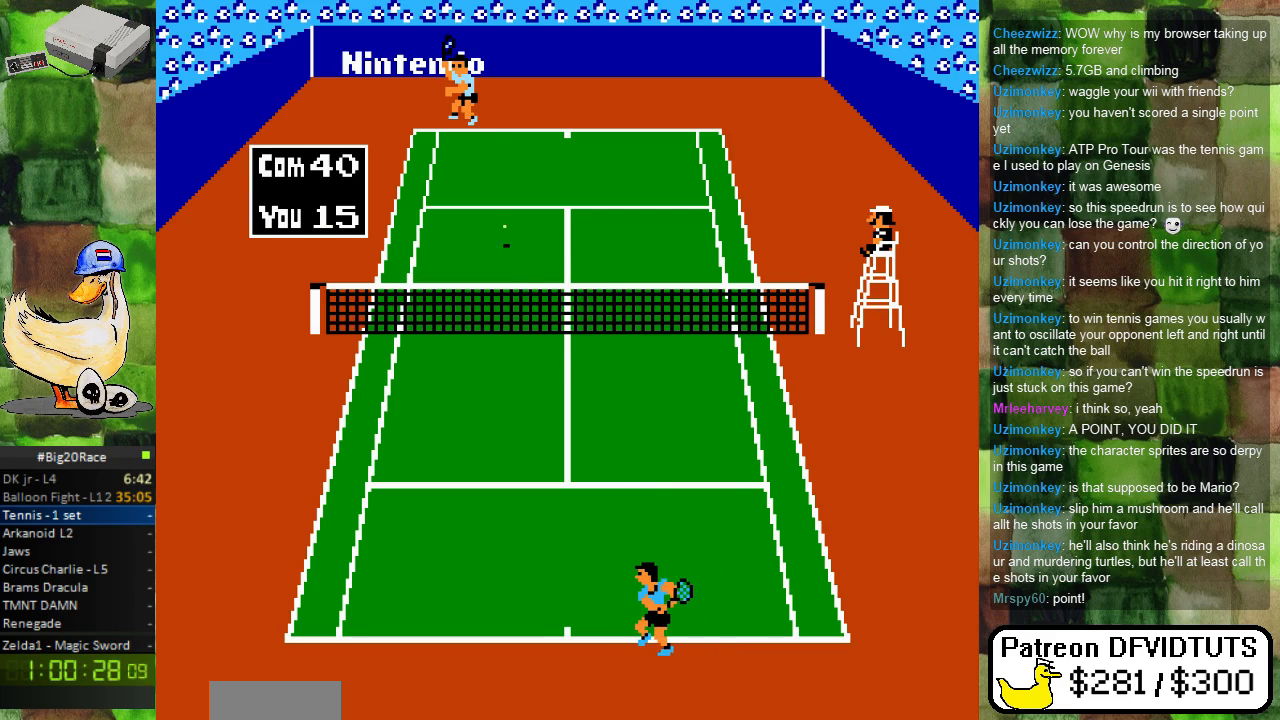
{"buttons": [], "events": [[83, "DPAD_UP", "down"], [150, "DPAD_UP", "up"], [300, "DPAD_RIGHT", "down"], [350, "DPAD_RIGHT", "up"]]}
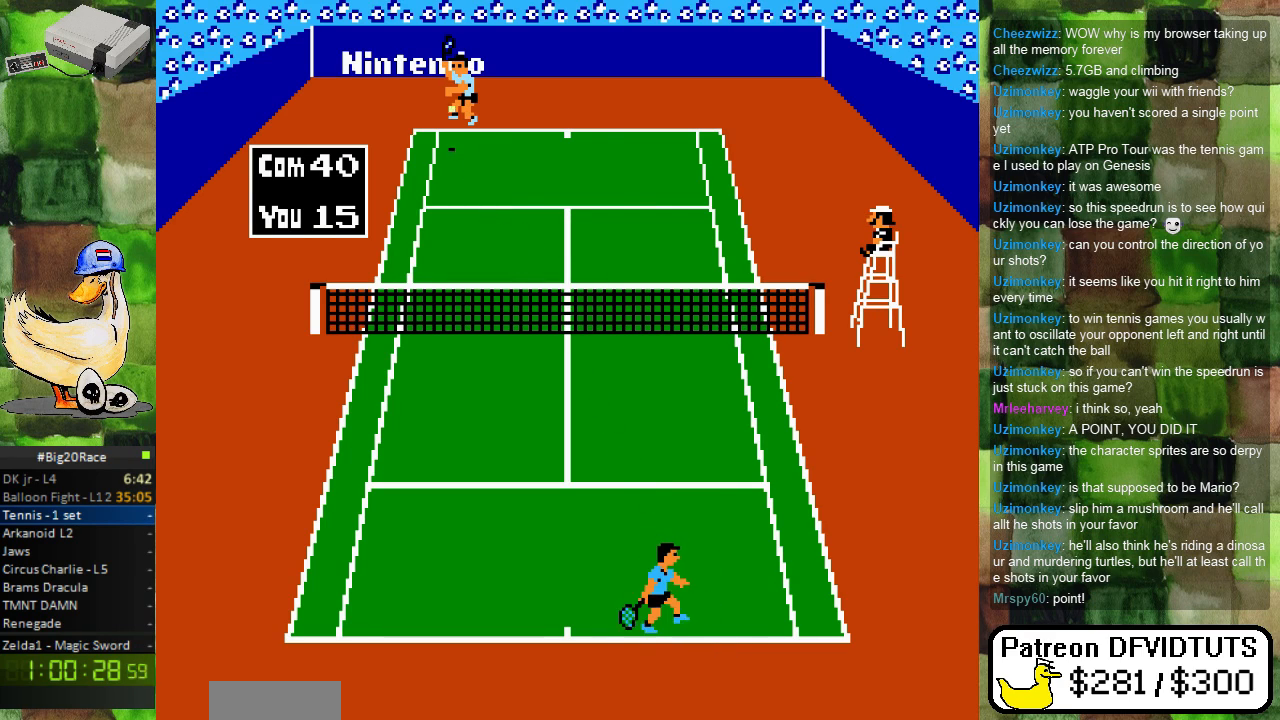
{"buttons": ["DPAD_LEFT"], "events": [[17, "DPAD_LEFT", "down"], [133, "DPAD_DOWN", "down"], [150, "DPAD_LEFT", "up"], [217, "DPAD_DOWN", "up"], [433, "DPAD_LEFT", "down"]]}
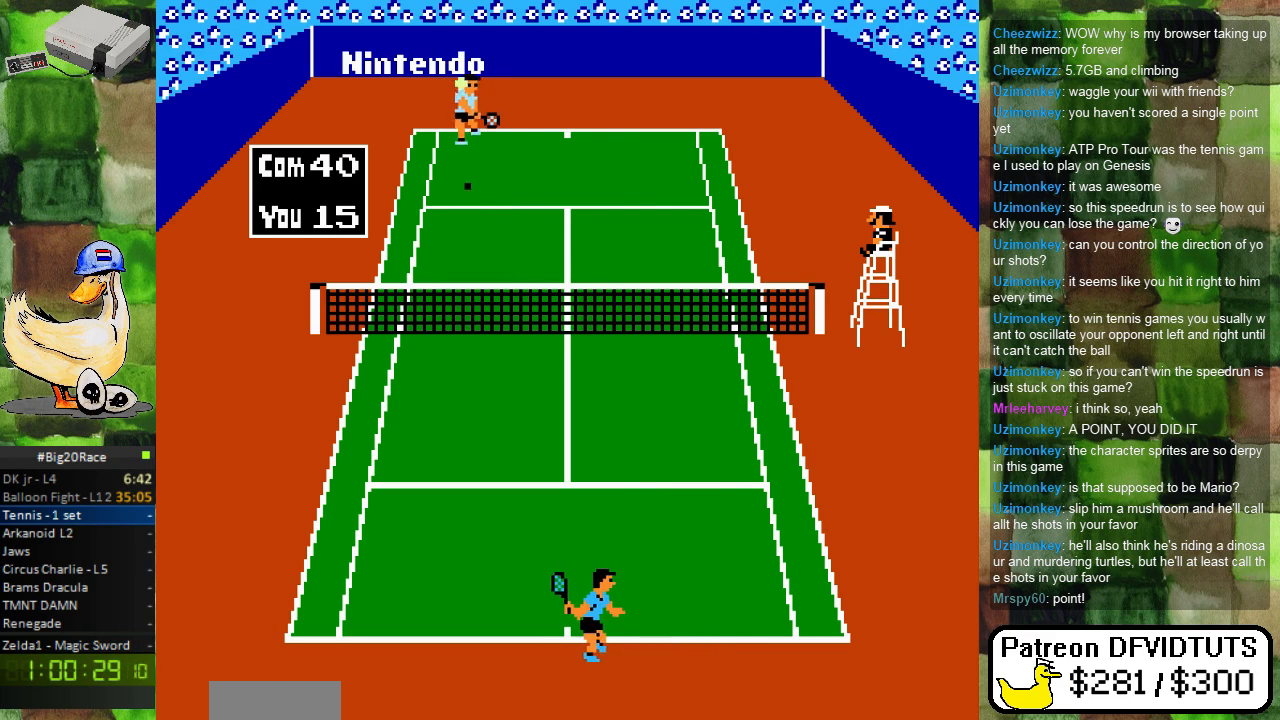
{"buttons": [], "events": [[83, "DPAD_LEFT", "up"]]}
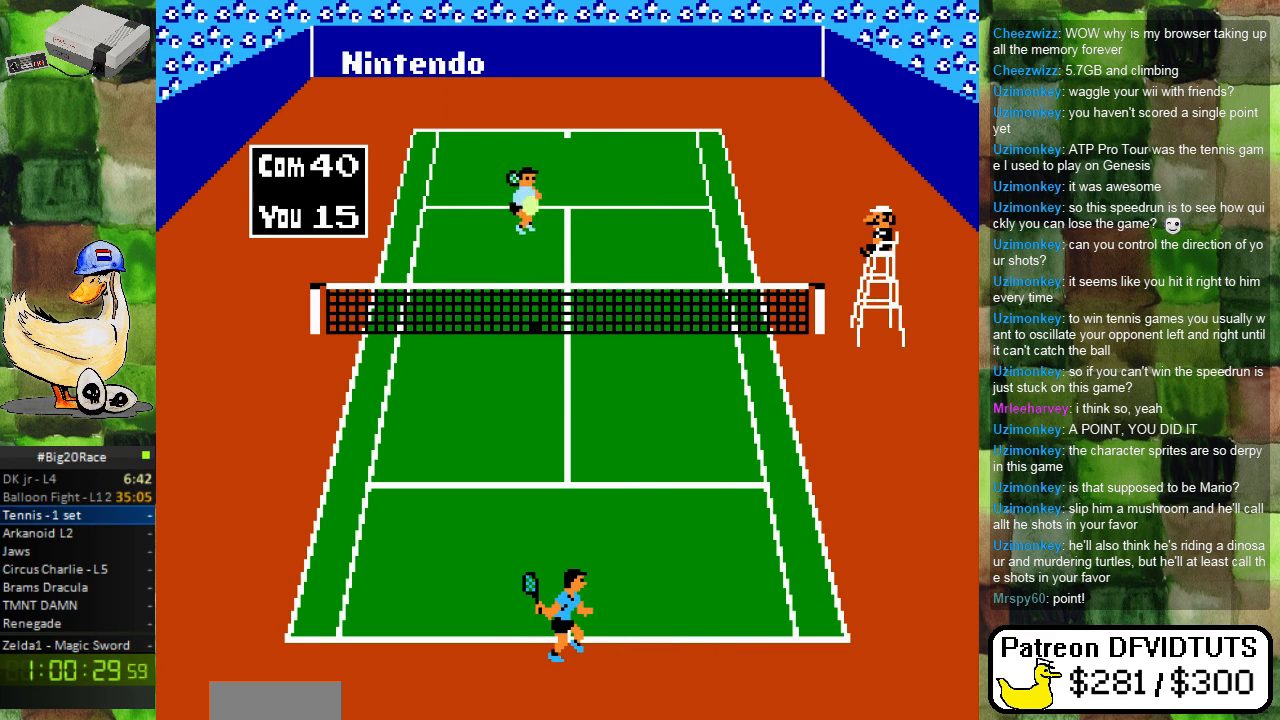
{"buttons": ["DPAD_UP"], "events": [[233, "DPAD_RIGHT", "down"], [333, "DPAD_RIGHT", "up"], [433, "DPAD_UP", "down"]]}
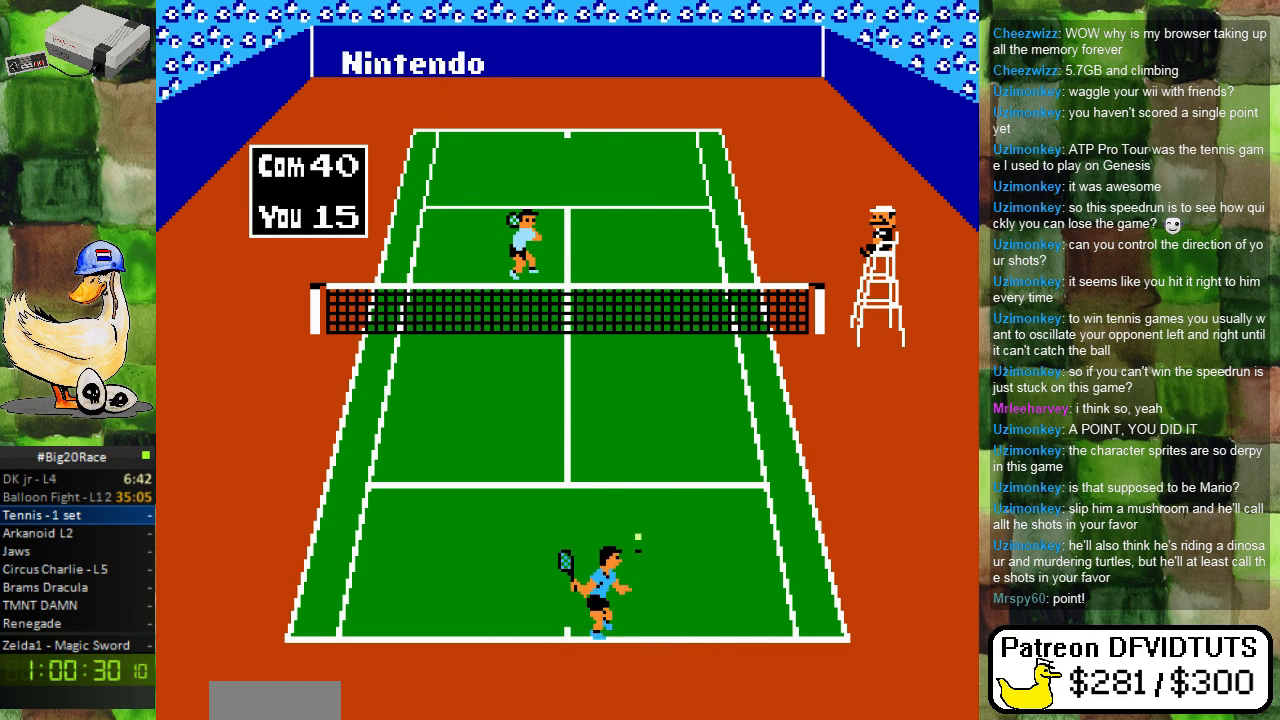
{"buttons": [], "events": [[17, "B", "down"], [183, "B", "up"], [233, "DPAD_UP", "up"]]}
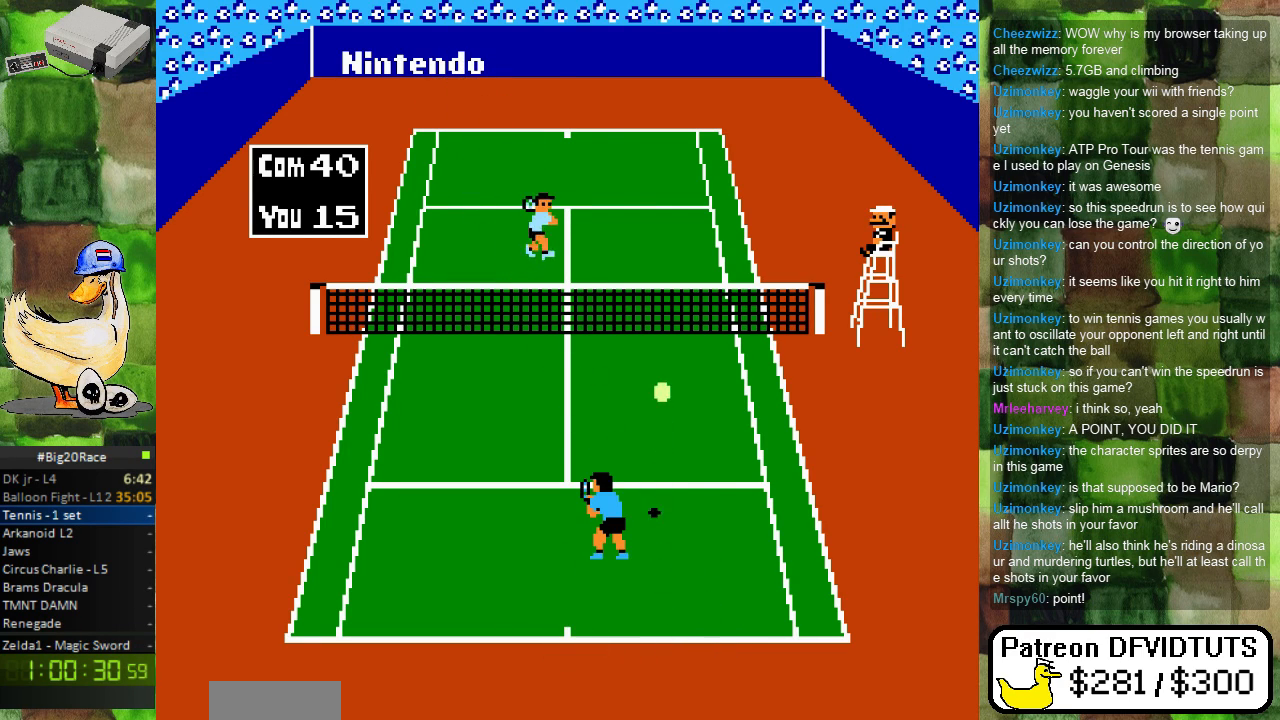
{"buttons": ["DPAD_DOWN"], "events": [[383, "DPAD_DOWN", "down"]]}
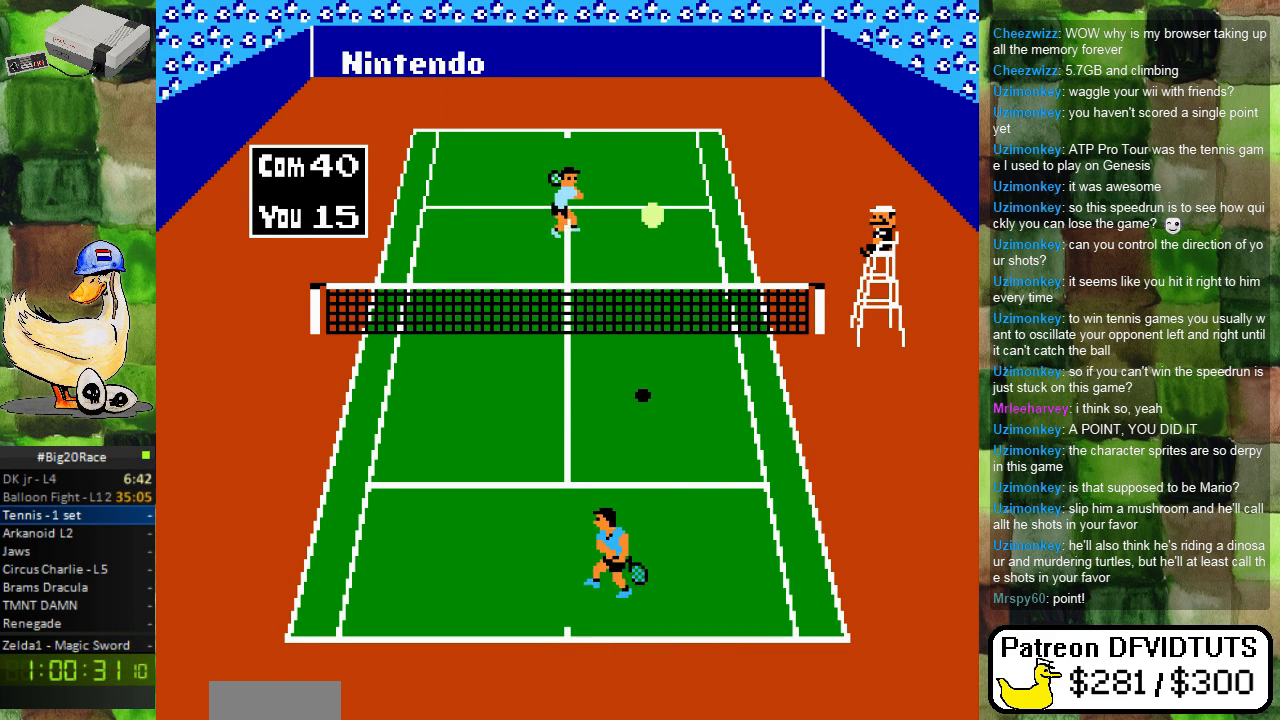
{"buttons": [], "events": [[50, "DPAD_DOWN", "up"]]}
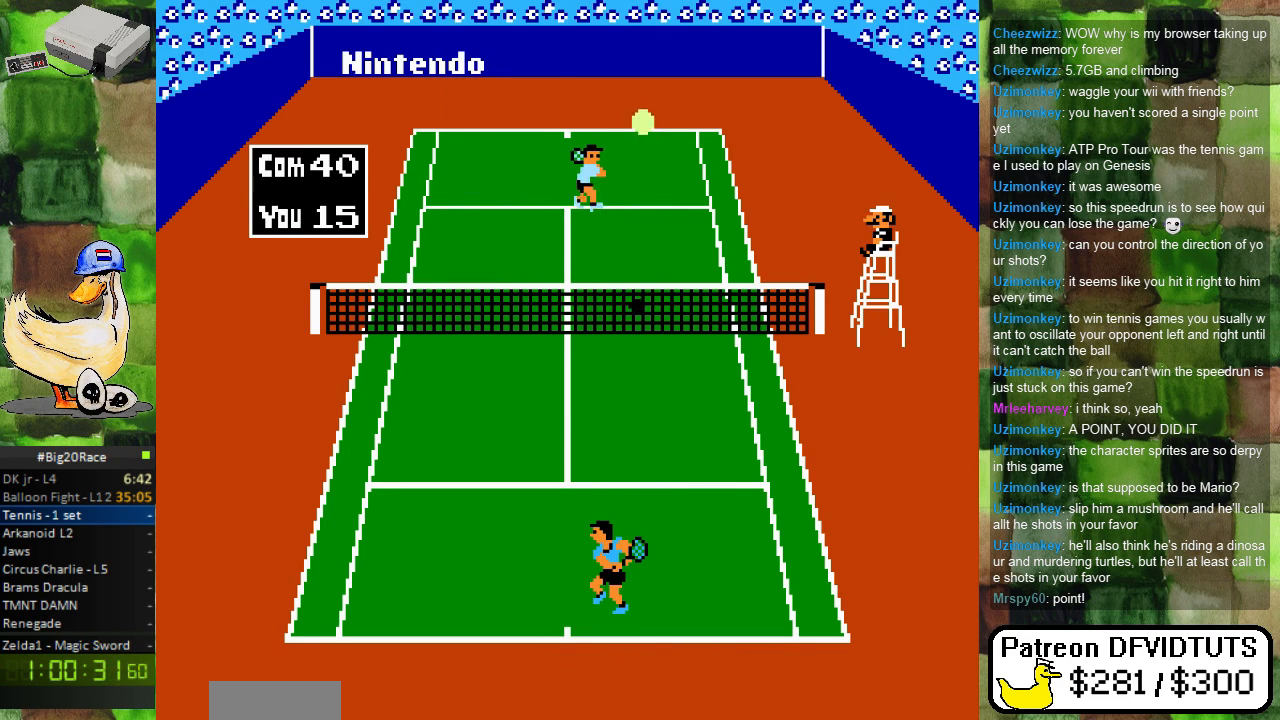
{"buttons": [], "events": [[167, "DPAD_DOWN", "down"], [300, "DPAD_DOWN", "up"]]}
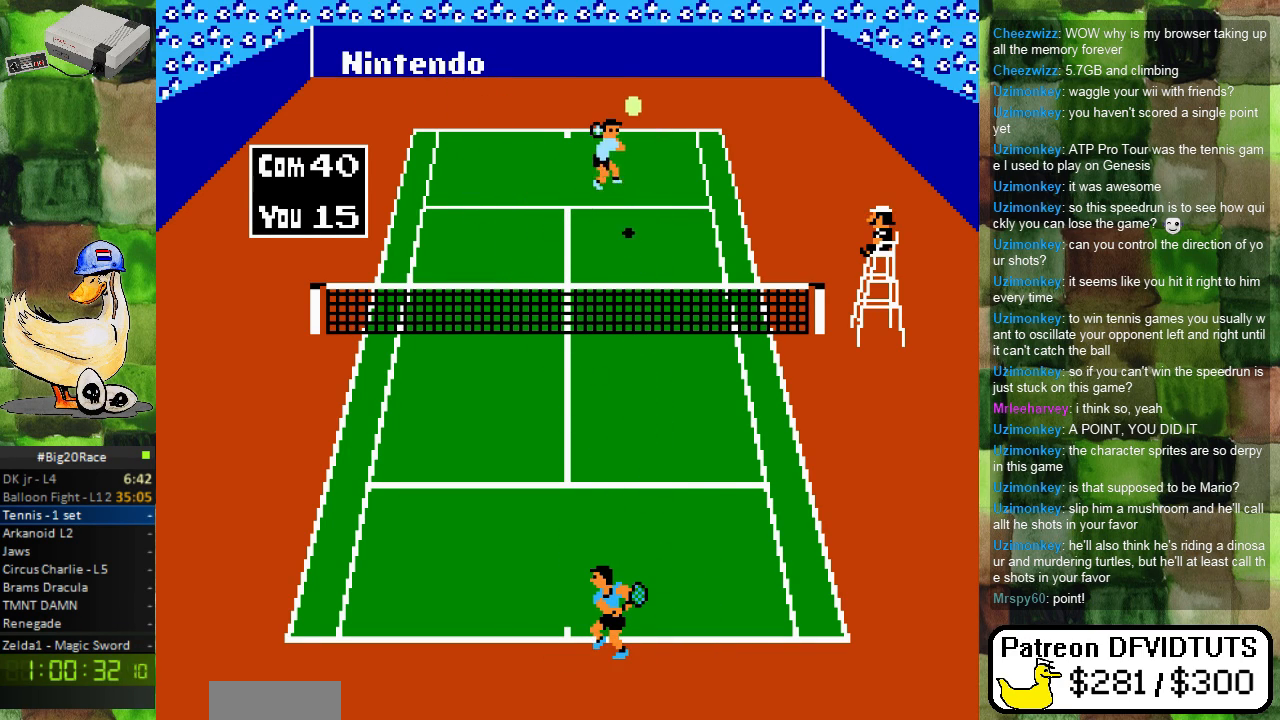
{"buttons": [], "events": [[300, "DPAD_LEFT", "down"], [400, "DPAD_LEFT", "up"]]}
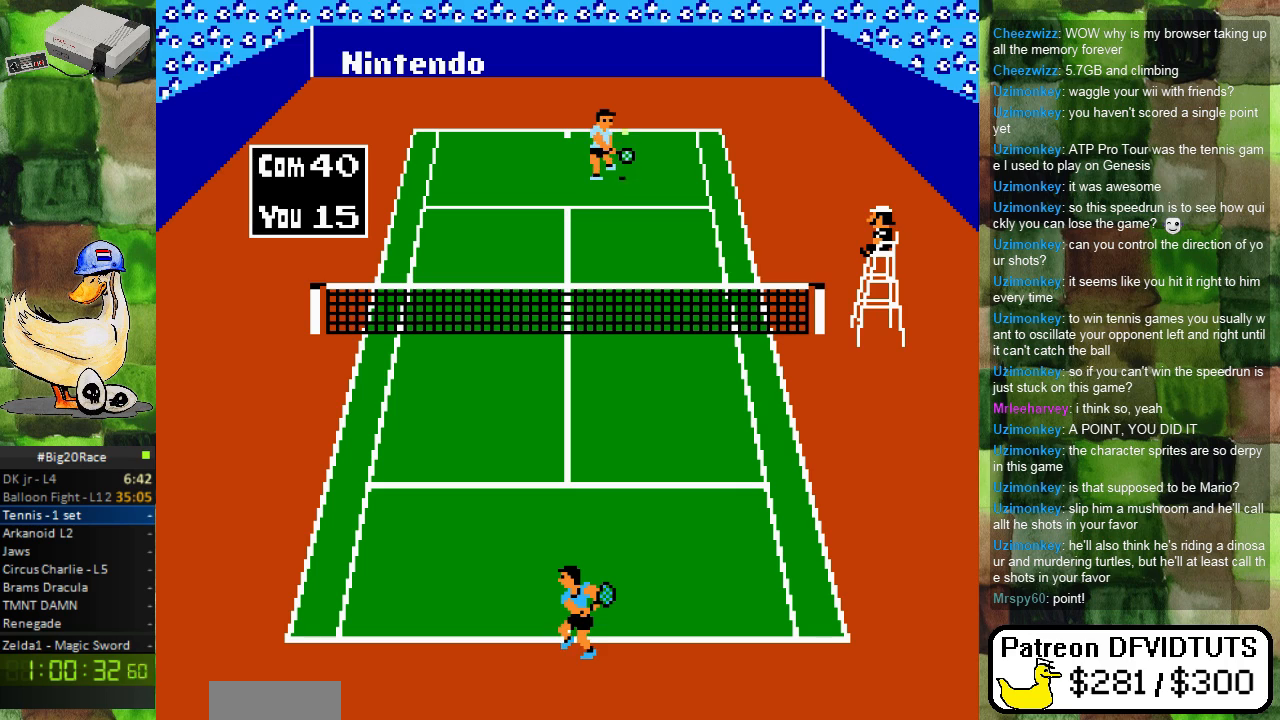
{"buttons": ["DPAD_LEFT"], "events": [[350, "DPAD_LEFT", "down"]]}
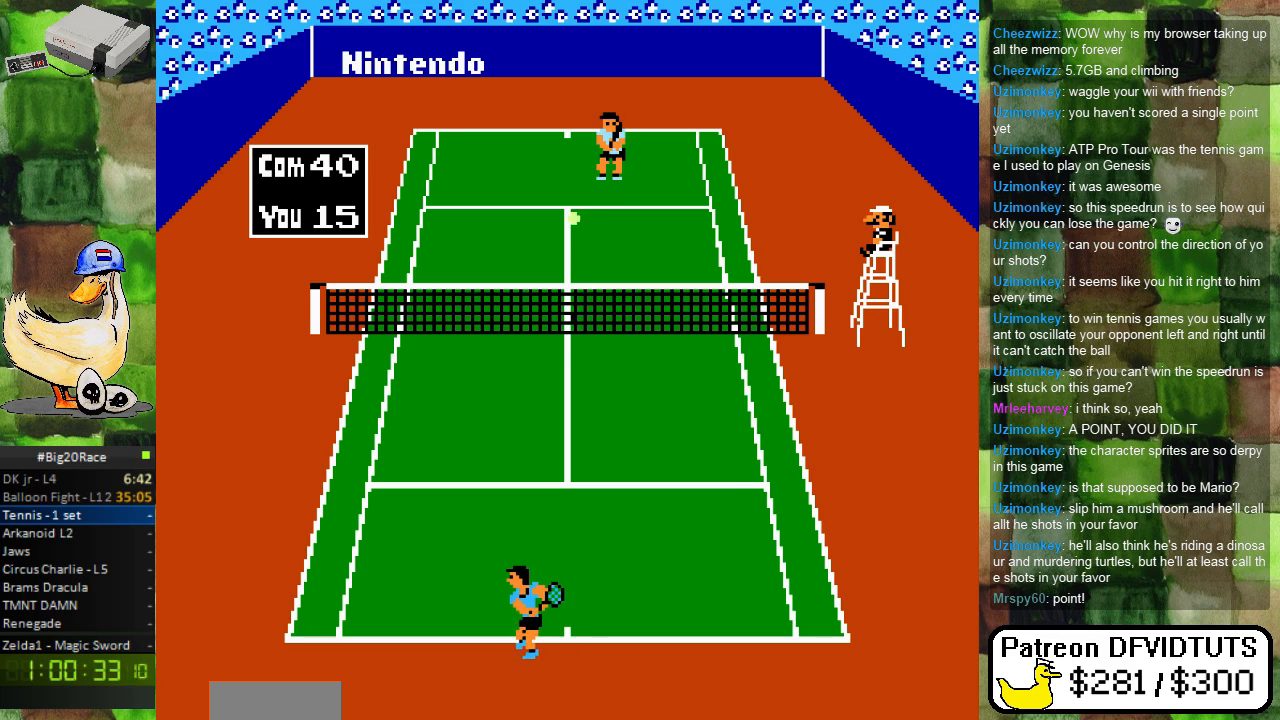
{"buttons": ["DPAD_UP"], "events": [[33, "DPAD_LEFT", "up"], [100, "DPAD_LEFT", "down"], [350, "DPAD_LEFT", "up"], [500, "DPAD_UP", "down"]]}
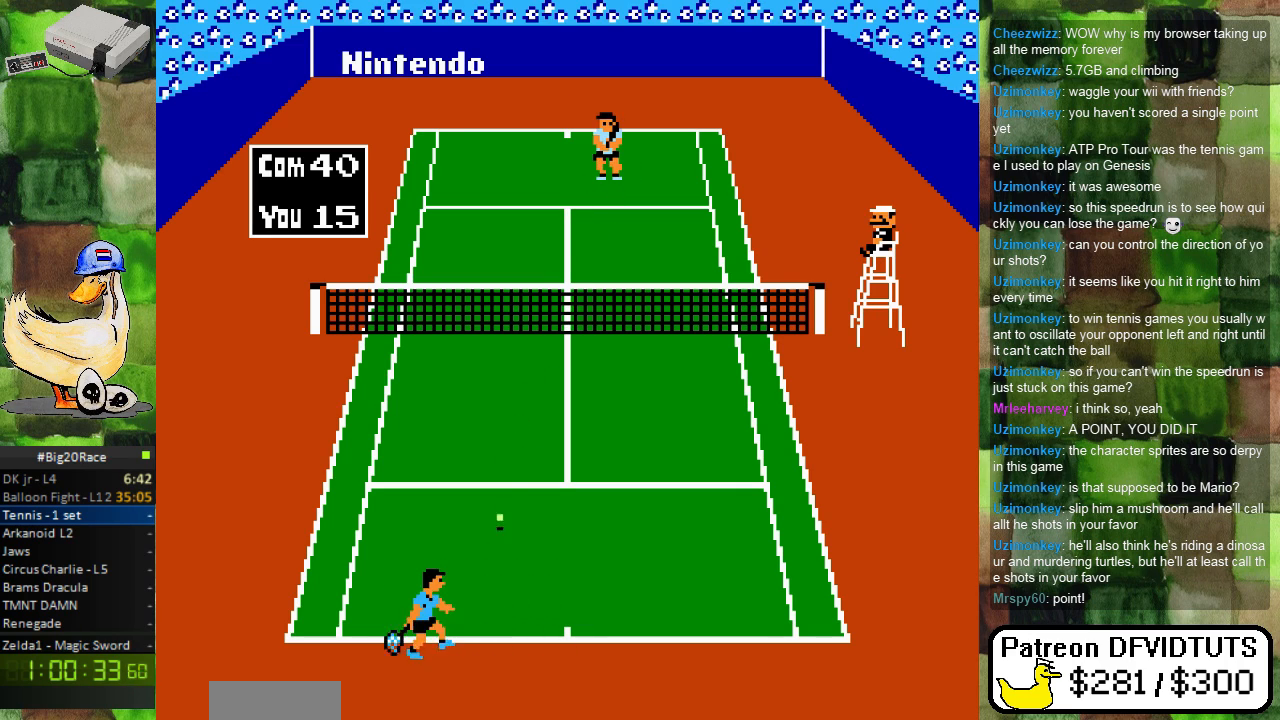
{"buttons": [], "events": [[67, "A", "down"], [100, "DPAD_UP", "up"], [183, "A", "up"]]}
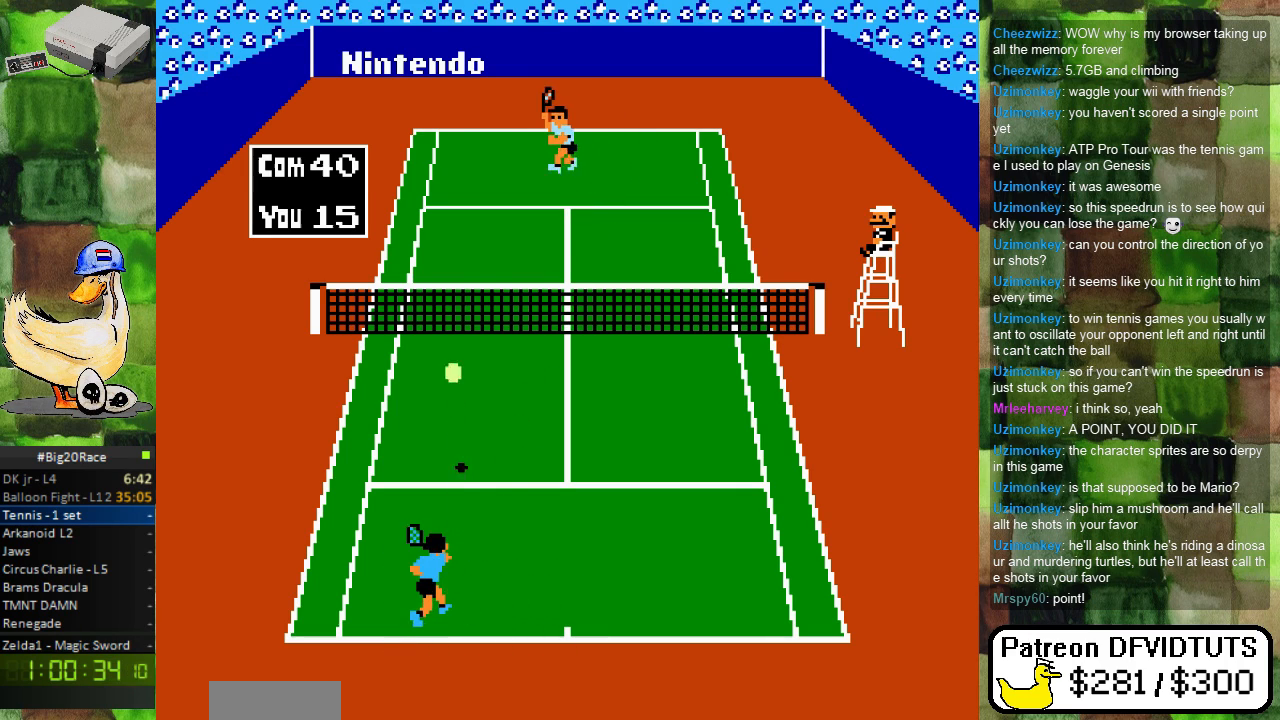
{"buttons": ["DPAD_RIGHT"], "events": [[283, "DPAD_DOWN", "down"], [400, "DPAD_DOWN", "up"], [500, "DPAD_RIGHT", "down"]]}
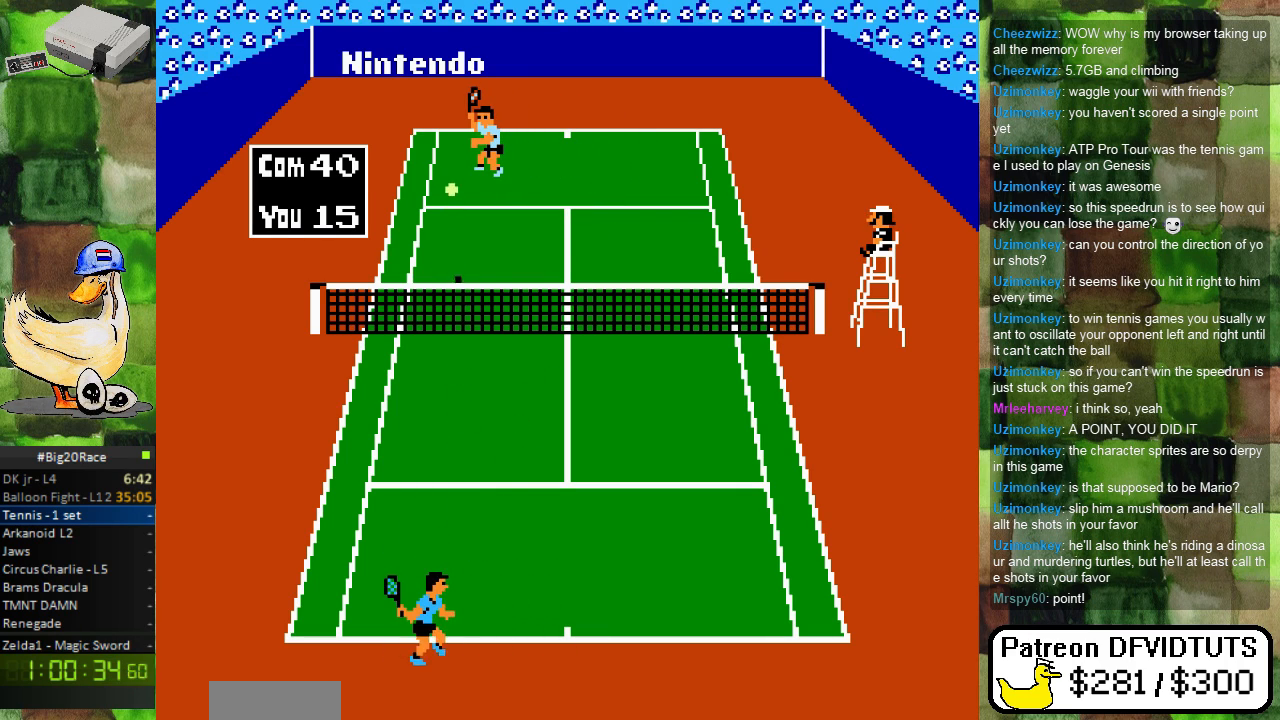
{"buttons": [], "events": [[217, "DPAD_RIGHT", "up"], [350, "DPAD_RIGHT", "down"], [467, "DPAD_RIGHT", "up"]]}
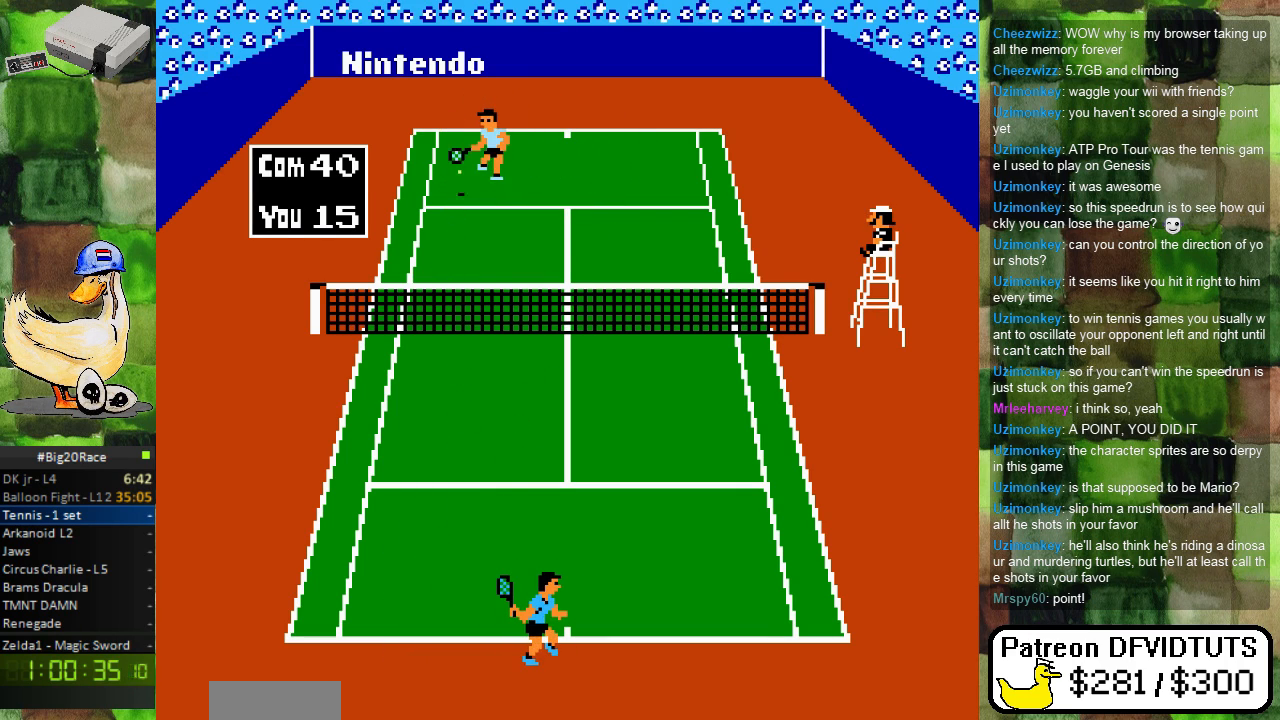
{"buttons": ["DPAD_LEFT"], "events": [[483, "DPAD_LEFT", "down"]]}